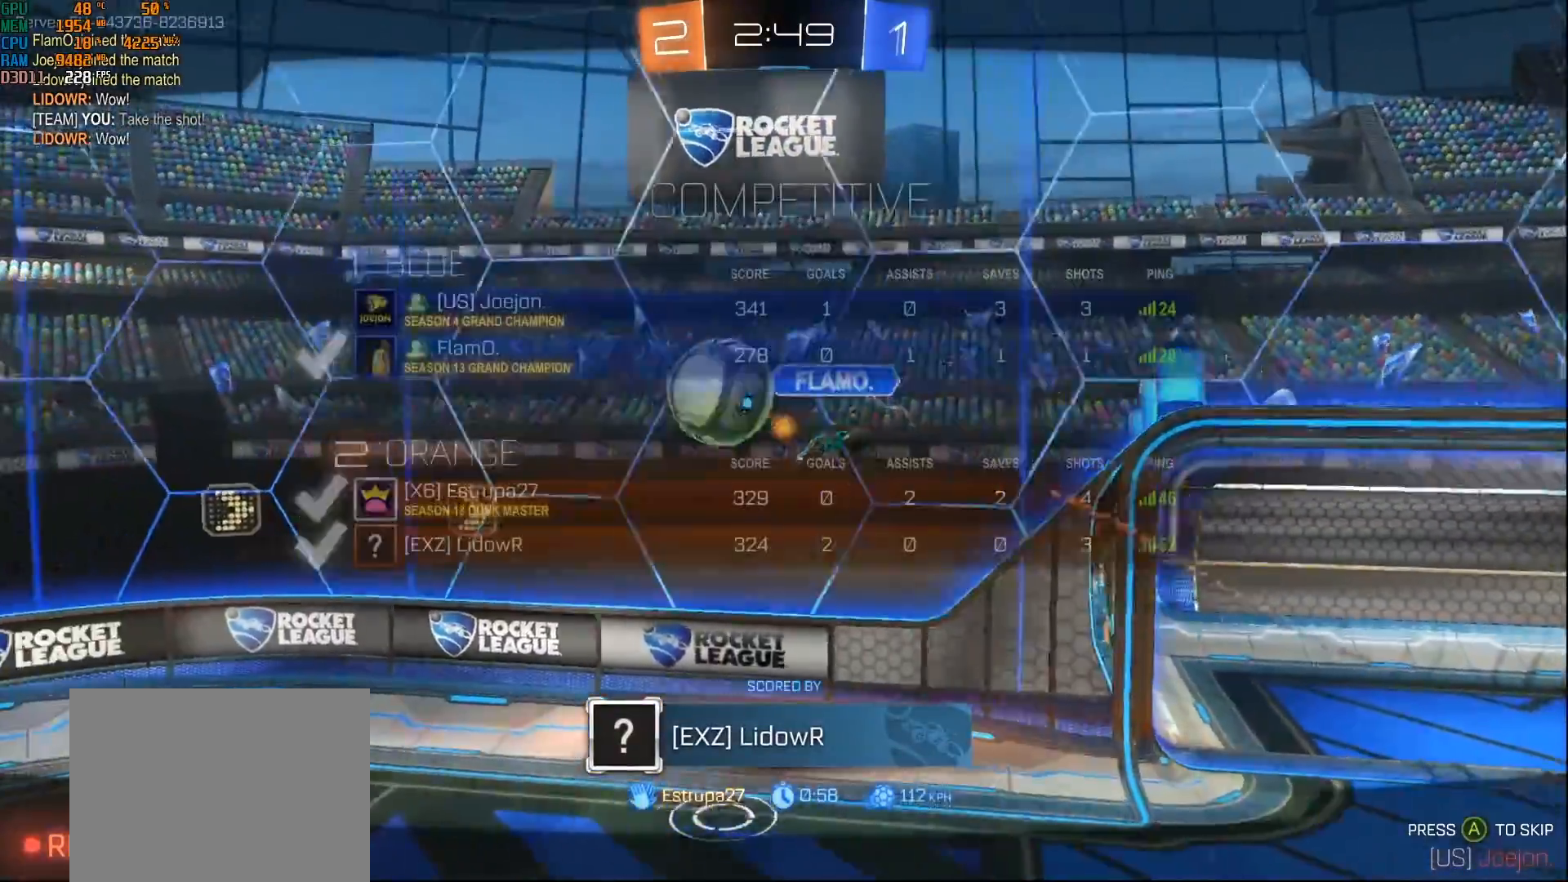
Gameplay with a controller (Xbox layout); each line is a JSON object with the inputs held at the frame after it. "events" lists button and stick changes between this image and that frame as [ms after this image, input, new state], when the widget could be followed in between.
{"buttons": [], "left_stick": "center", "right_stick": "center", "events": [[133, "SELECT", "up"]]}
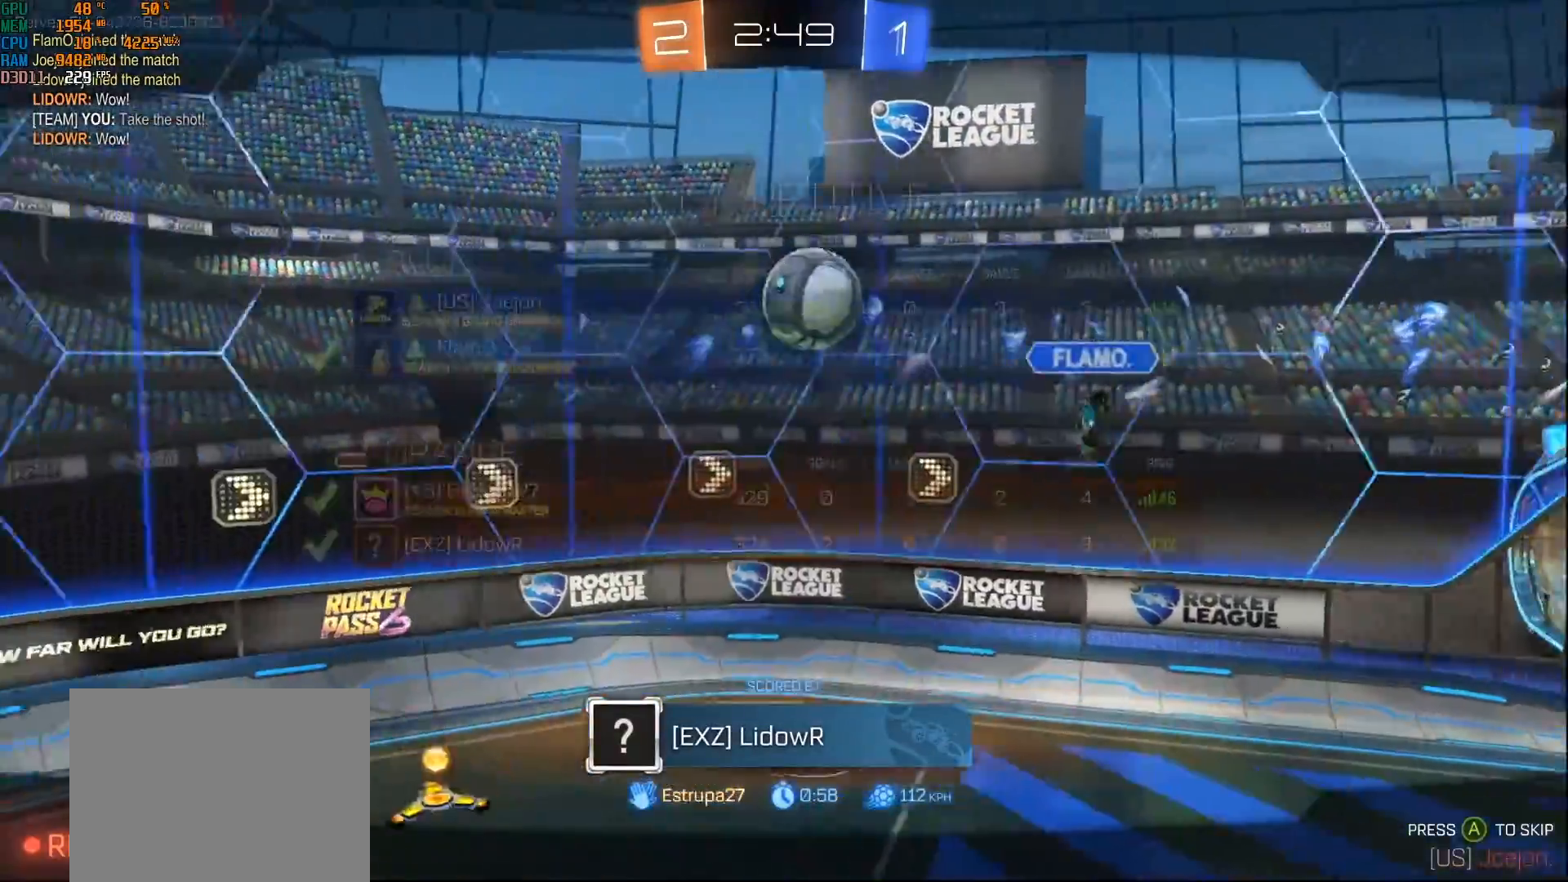
{"buttons": [], "left_stick": "center", "right_stick": "center", "events": []}
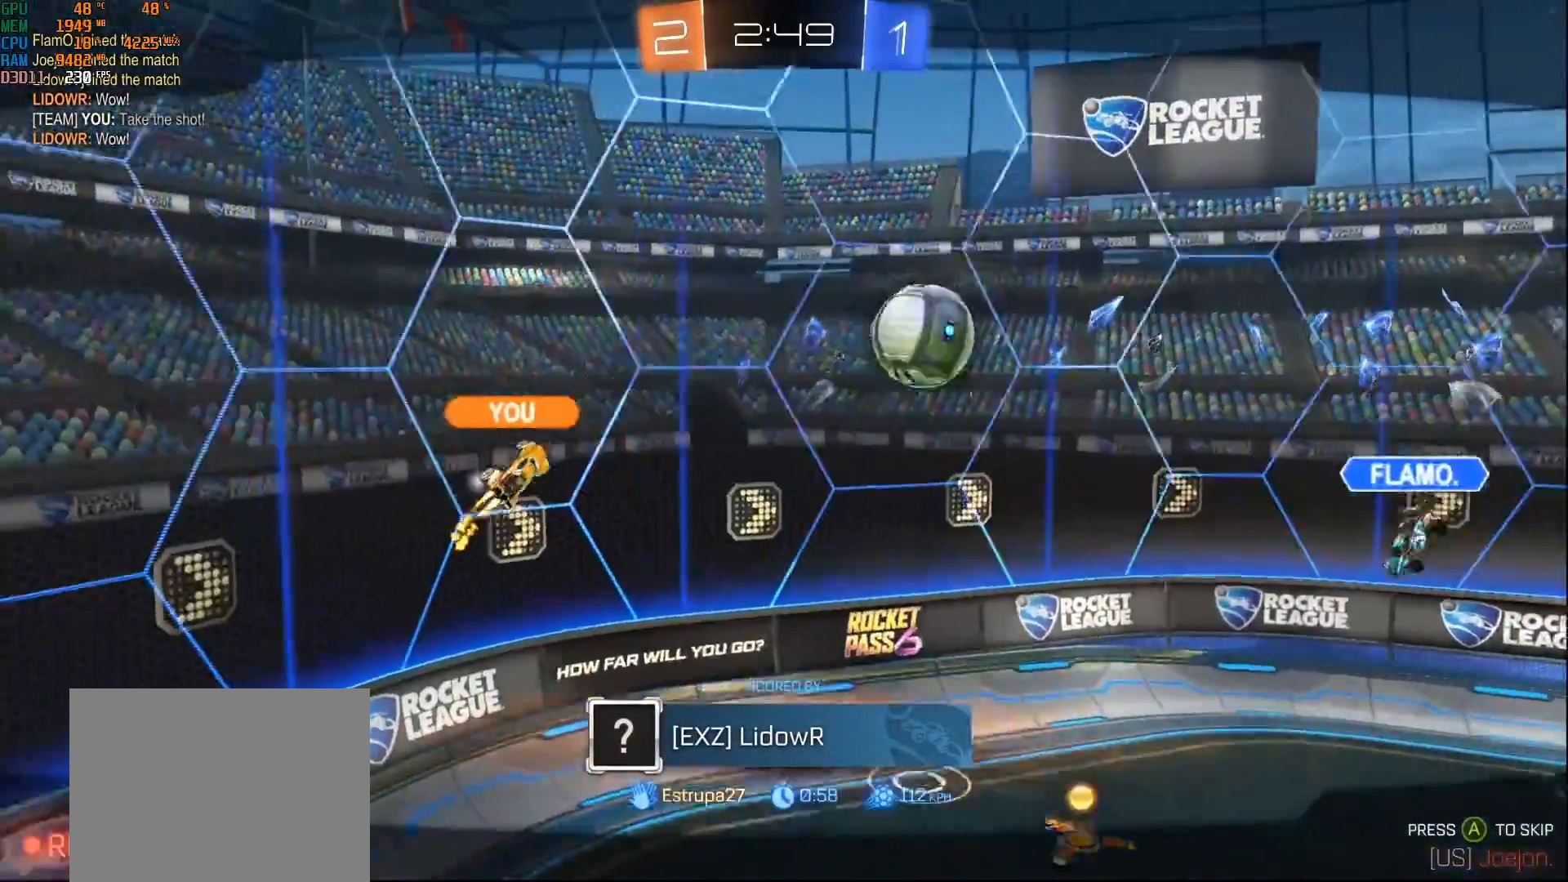
{"buttons": [], "left_stick": "center", "right_stick": "center", "events": [[283, "B", "down"], [400, "B", "up"]]}
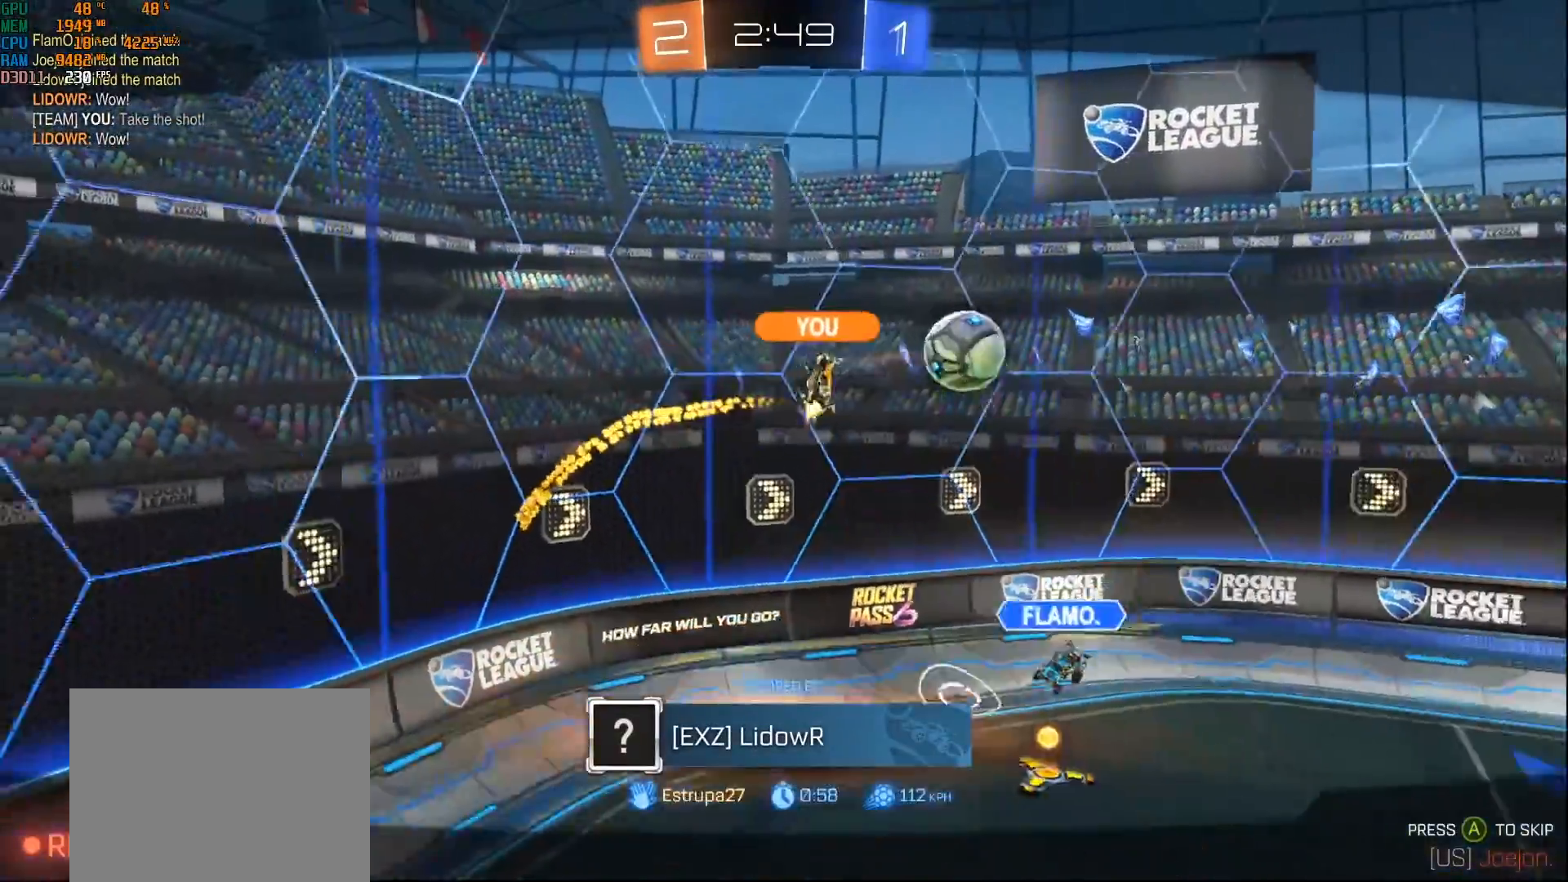
{"buttons": [], "left_stick": "center", "right_stick": "center", "events": []}
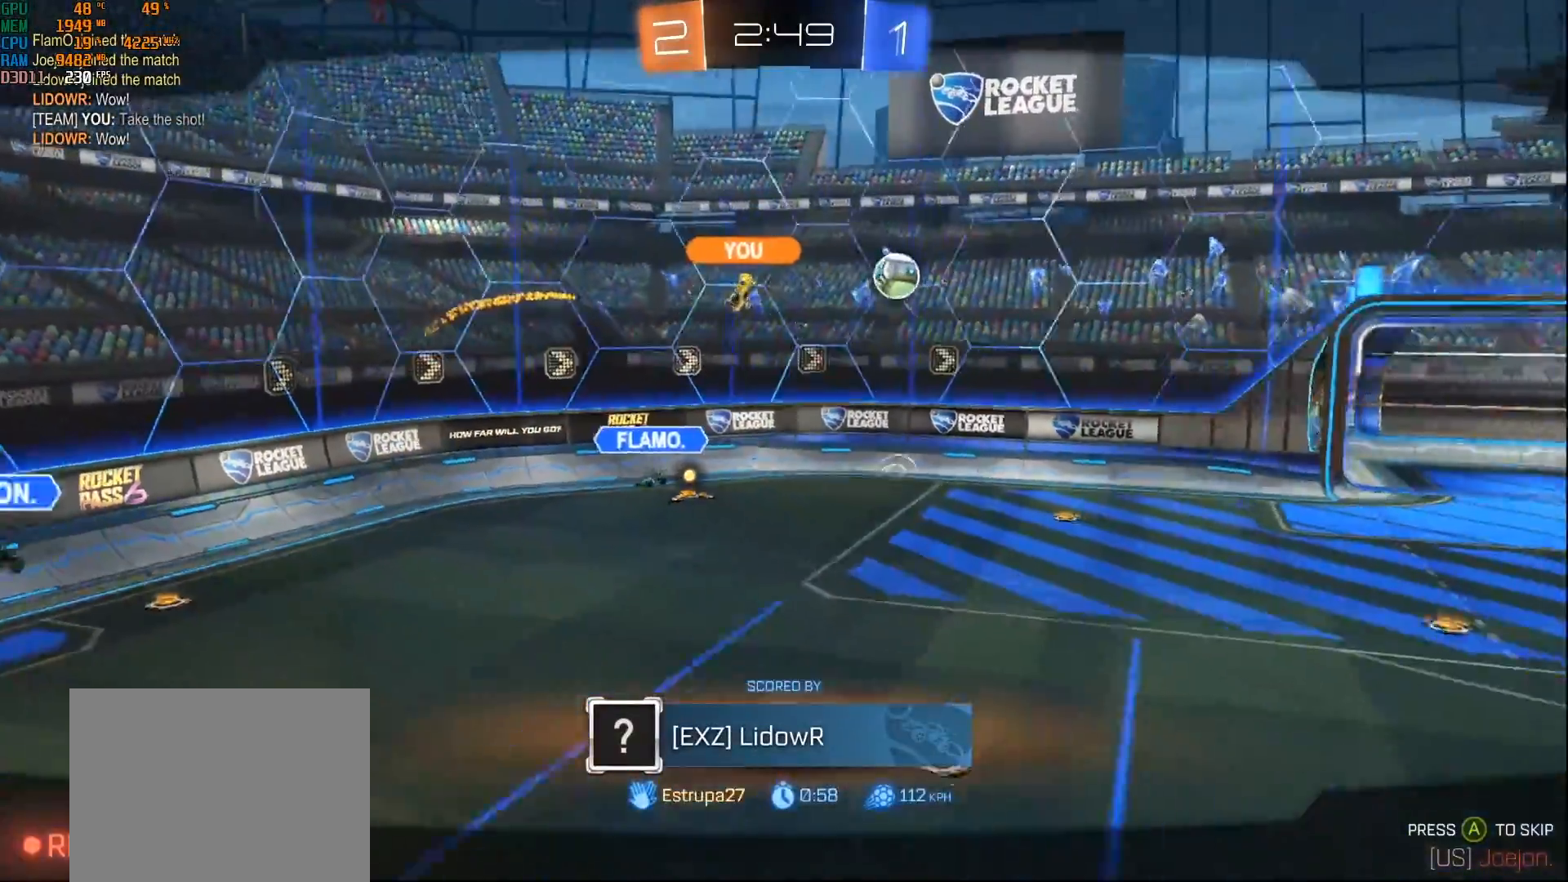
{"buttons": [], "left_stick": "center", "right_stick": "center", "events": []}
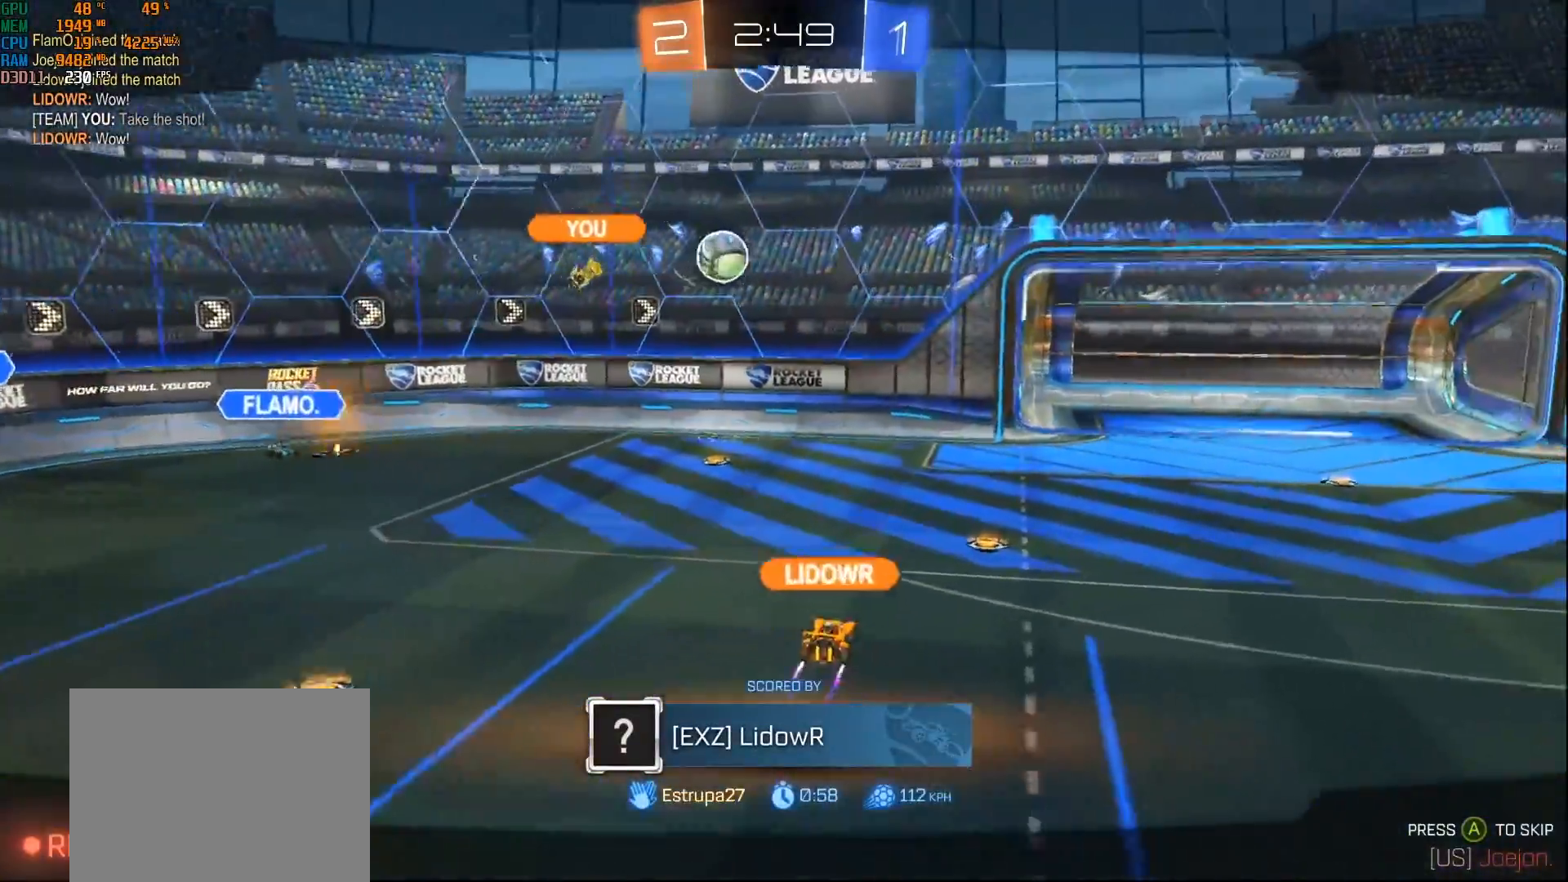
{"buttons": [], "left_stick": "center", "right_stick": "center", "events": []}
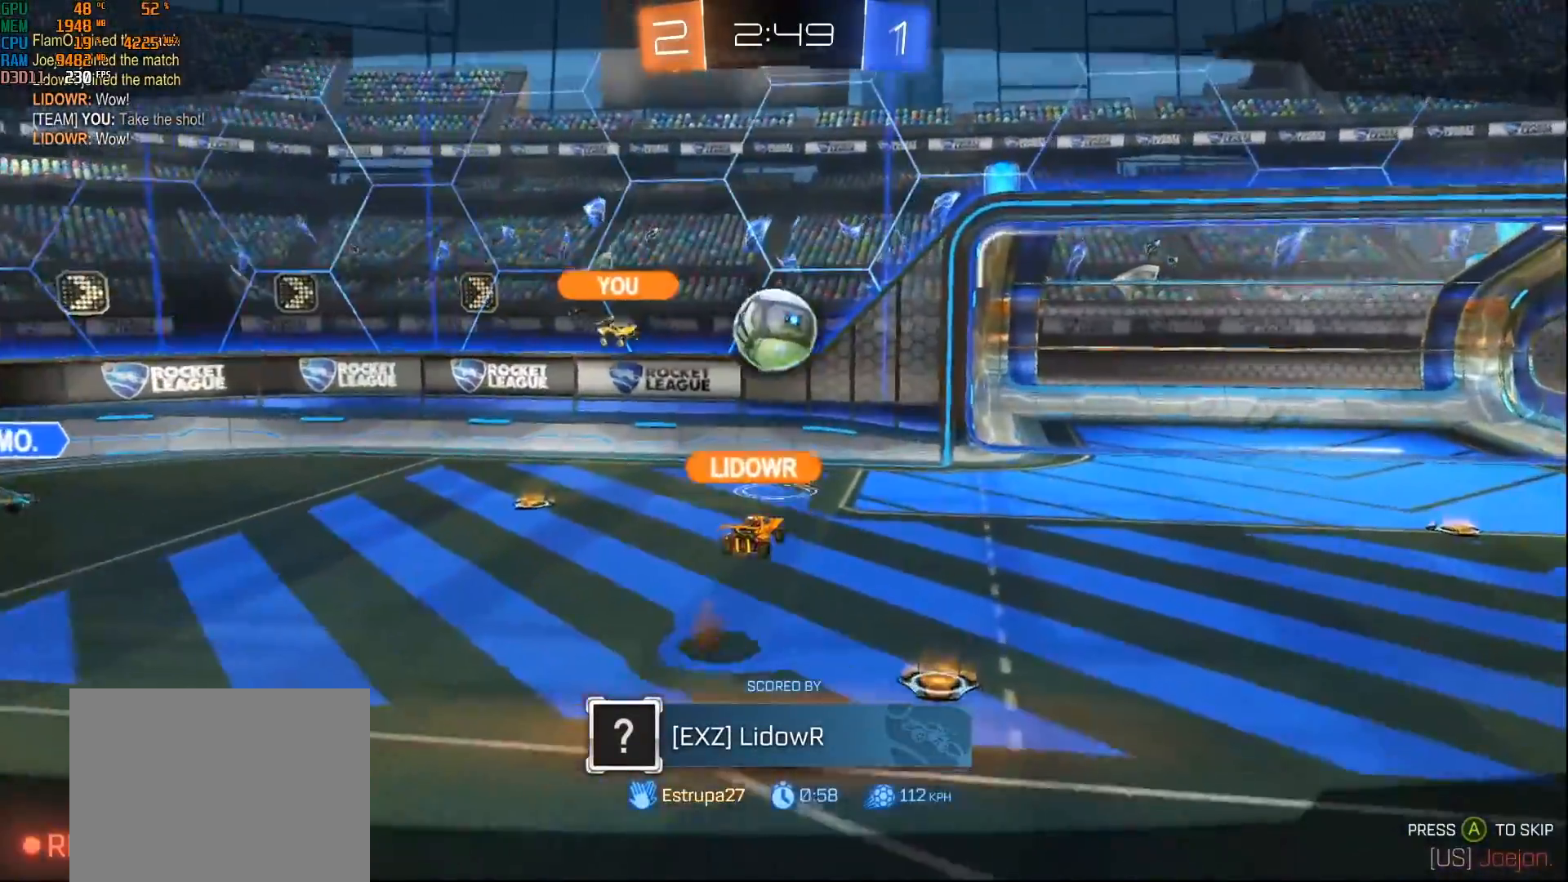
{"buttons": [], "left_stick": "center", "right_stick": "center", "events": []}
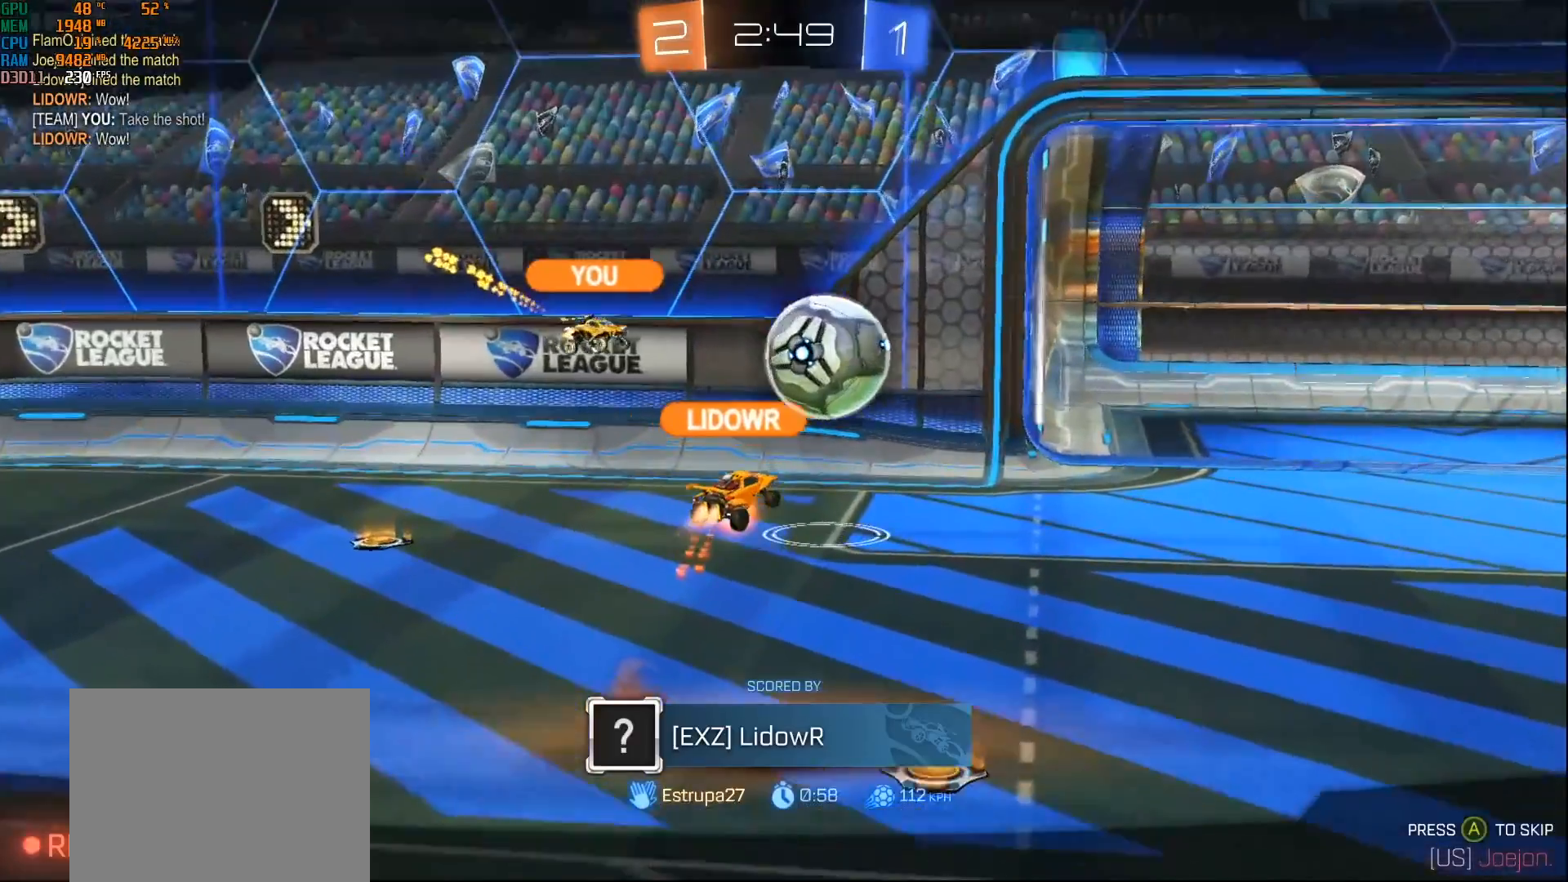
{"buttons": [], "left_stick": "center", "right_stick": "center", "events": [[200, "SELECT", "down"], [350, "SELECT", "up"]]}
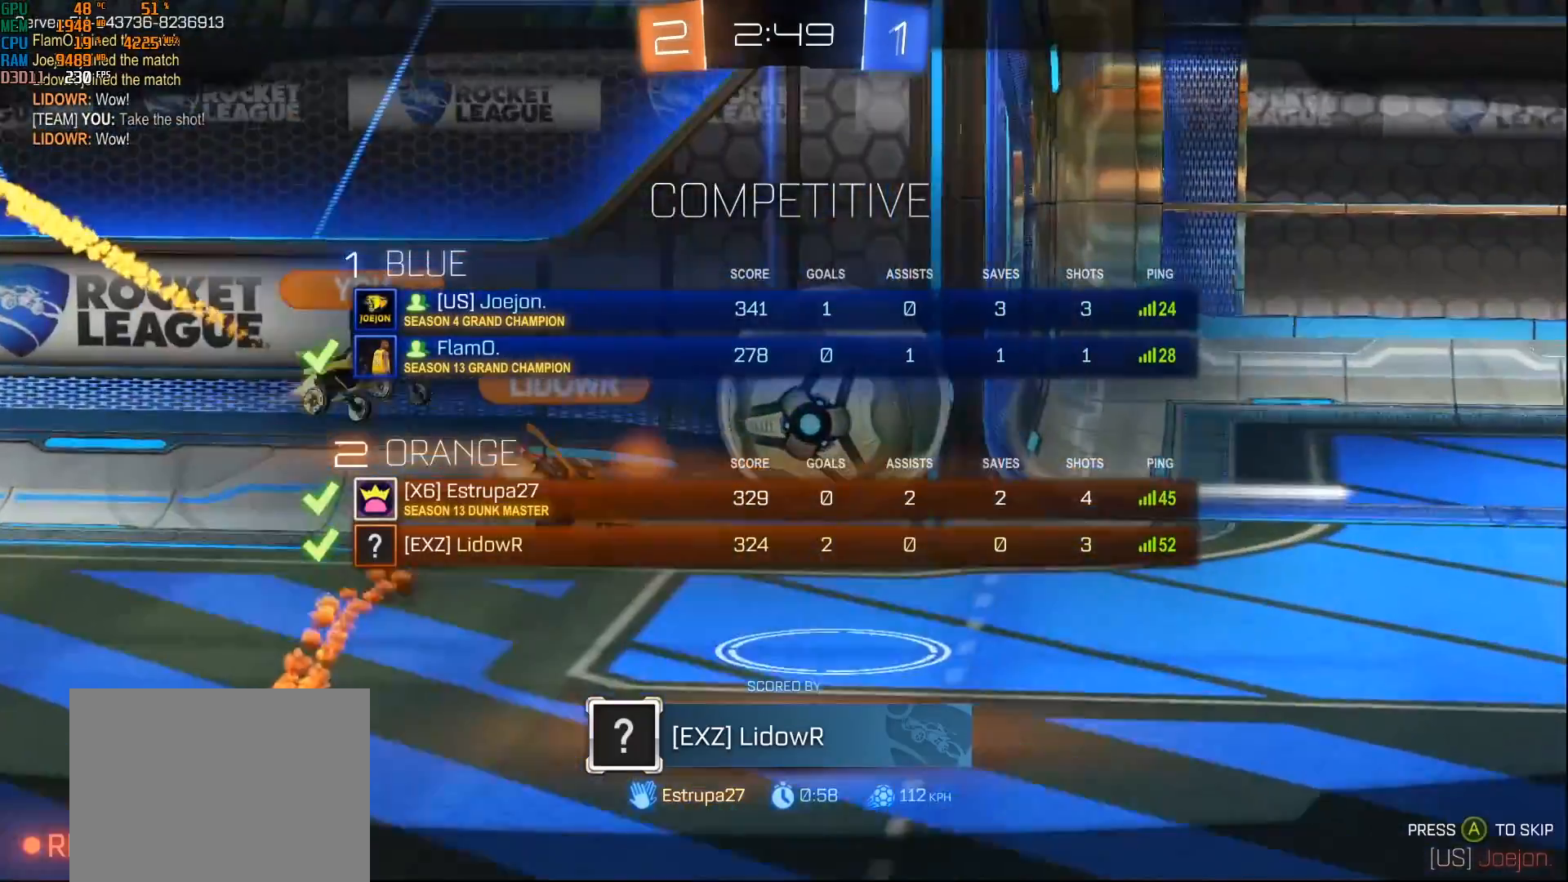
{"buttons": [], "left_stick": "center", "right_stick": "center", "events": [[83, "SELECT", "down"], [233, "SELECT", "up"]]}
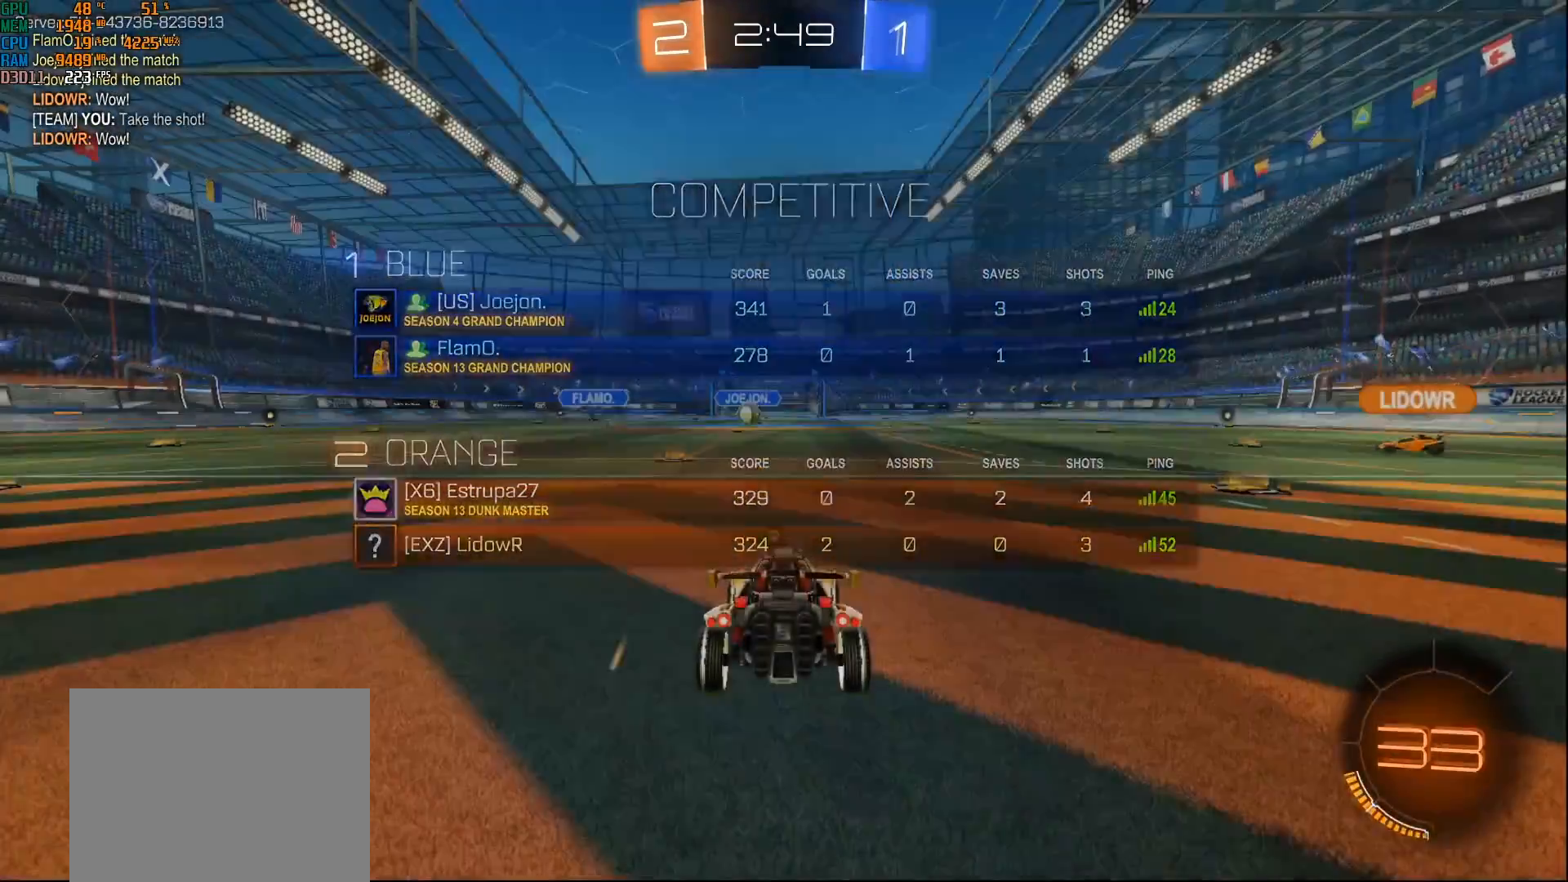
{"buttons": [], "left_stick": "center", "right_stick": "center", "events": []}
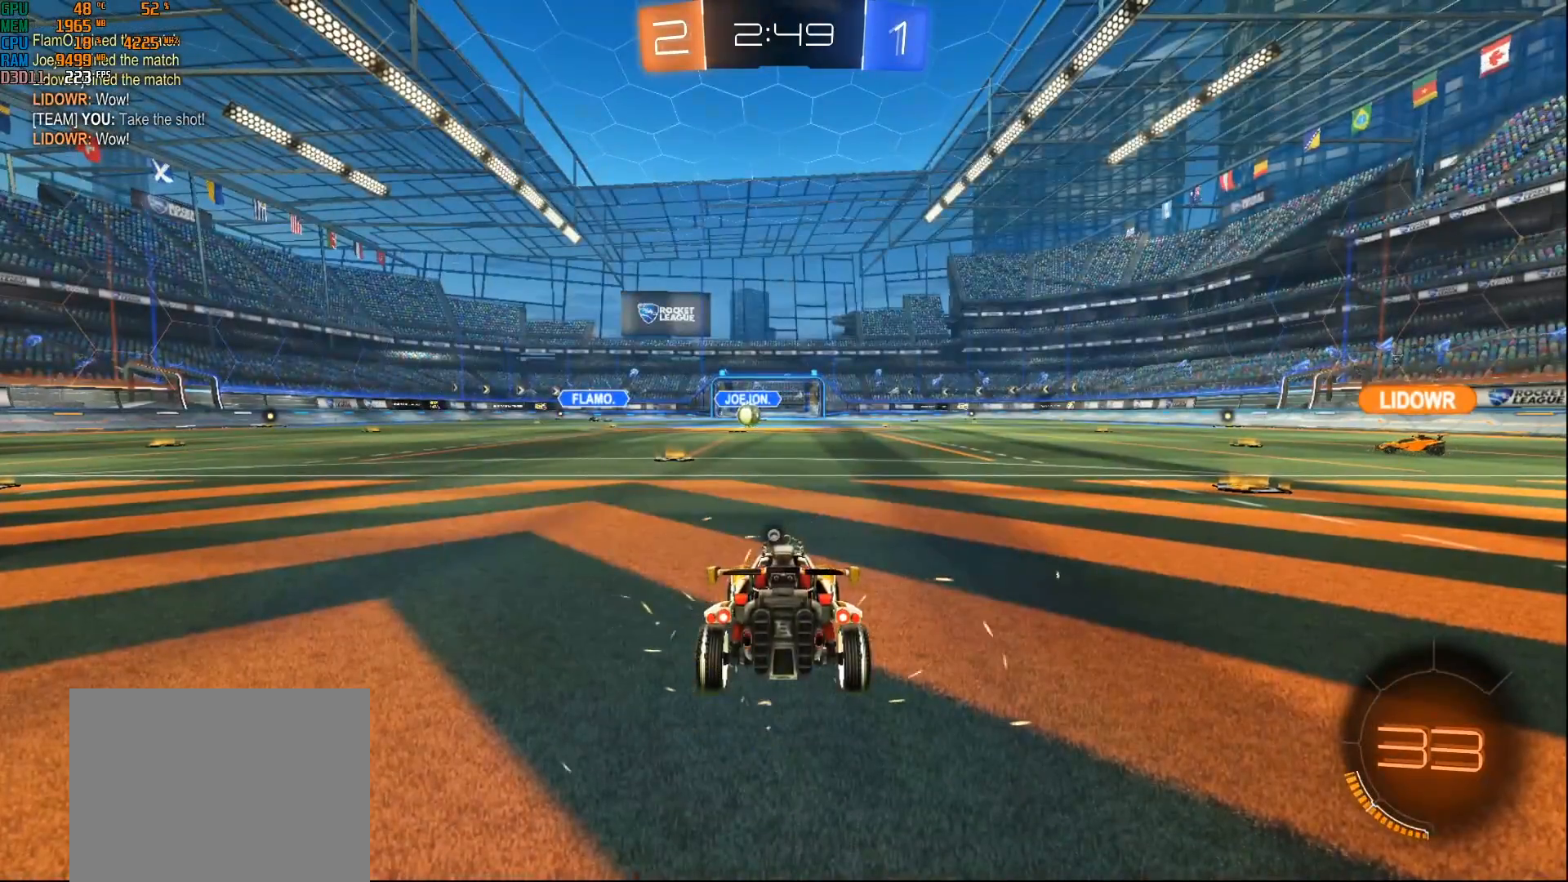
{"buttons": ["SELECT"], "left_stick": "center", "right_stick": "center", "events": [[333, "Y", "down"], [417, "SELECT", "down"], [417, "Y", "up"]]}
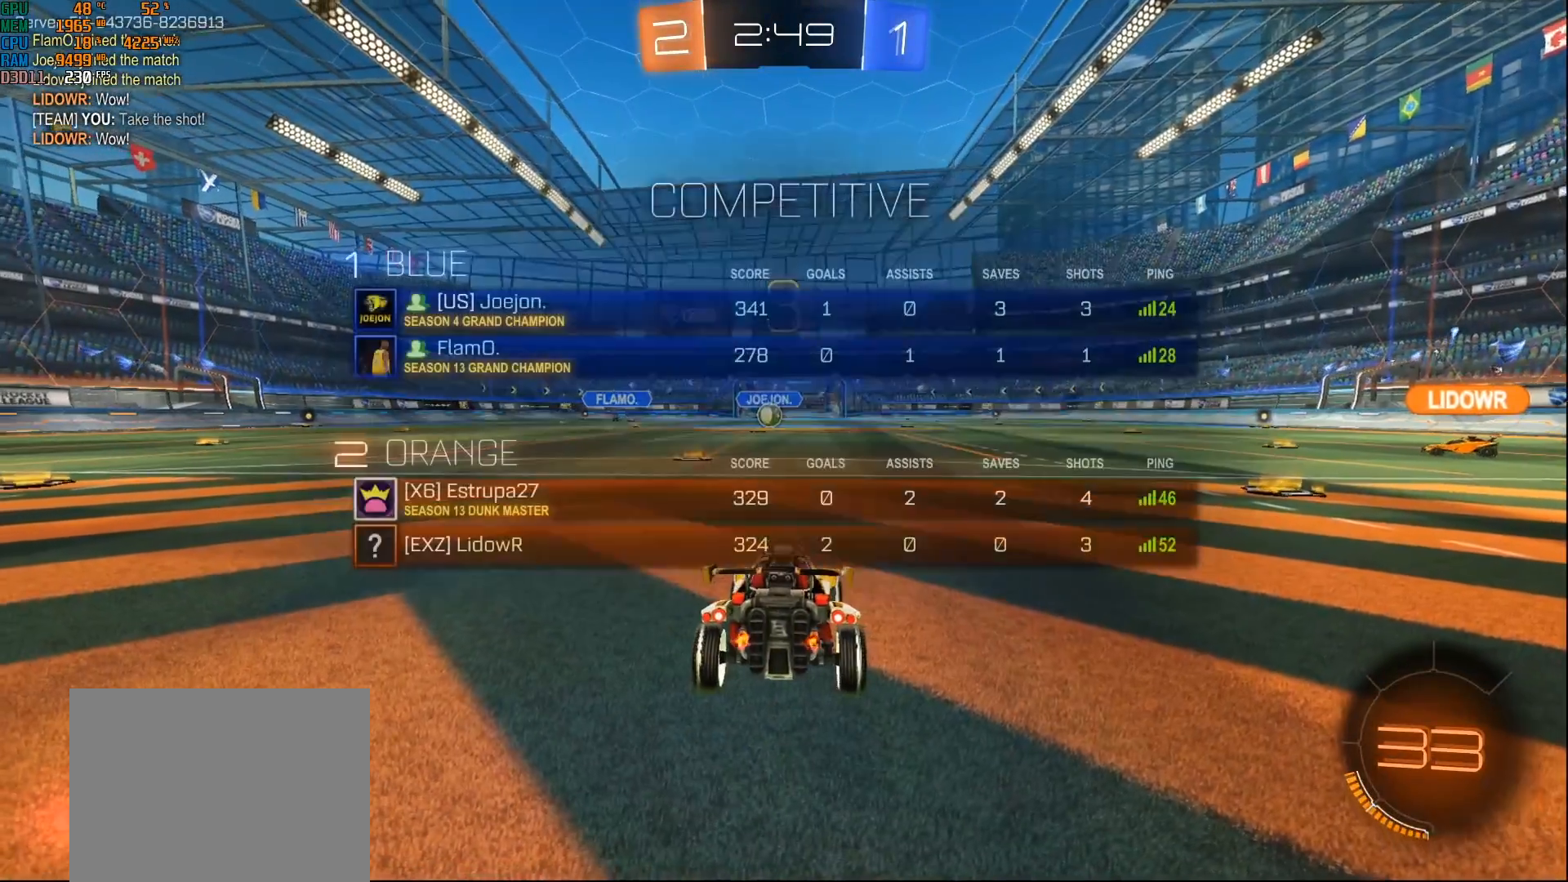
{"buttons": ["R2", "SELECT"], "left_stick": "center", "right_stick": "center", "events": [[450, "R2", "down"]]}